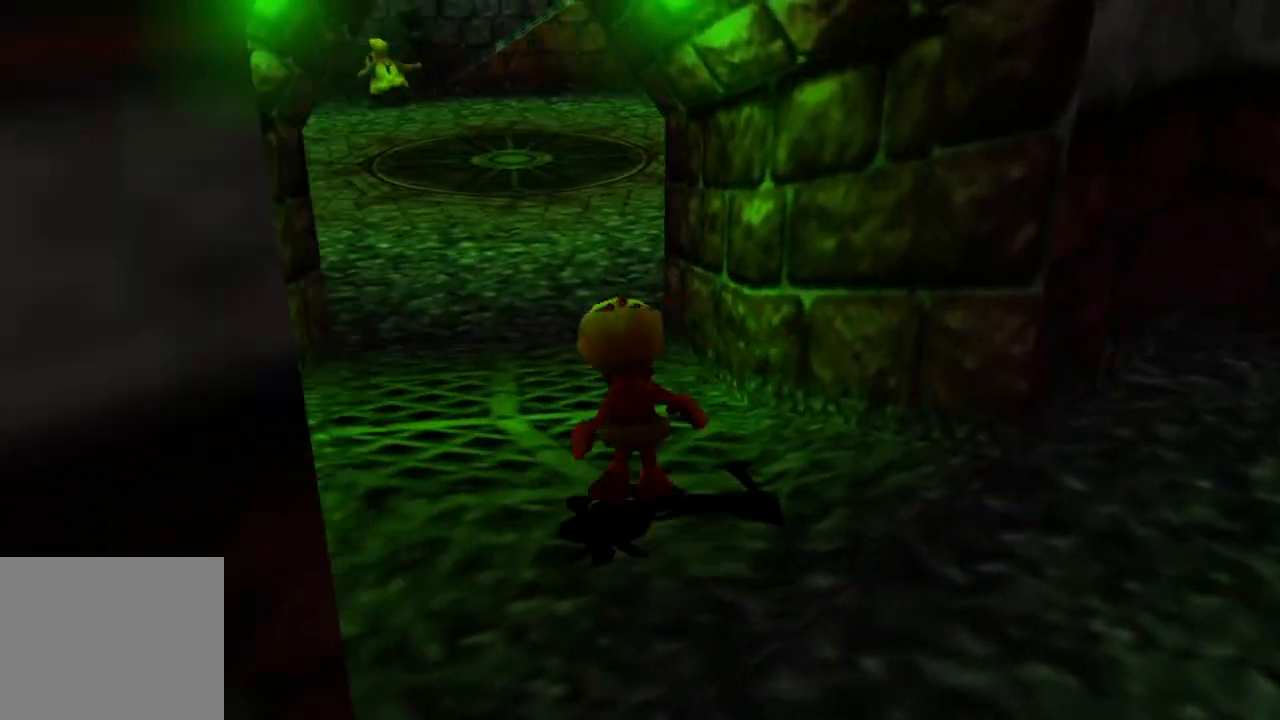
Gameplay with a controller (Xbox layout); each line is a JSON object with the inputs held at the frame after it. "events" lists button and stick changes between this image and that frame as [ms after this image, input, new state], when the widget could be followed in between. Not read: L1 L3 R3.
{"buttons": [], "left_stick": "up", "right_stick": "center", "events": [[200, "right_stick", "up"], [250, "right_stick", "center"], [300, "left_stick", "up"]]}
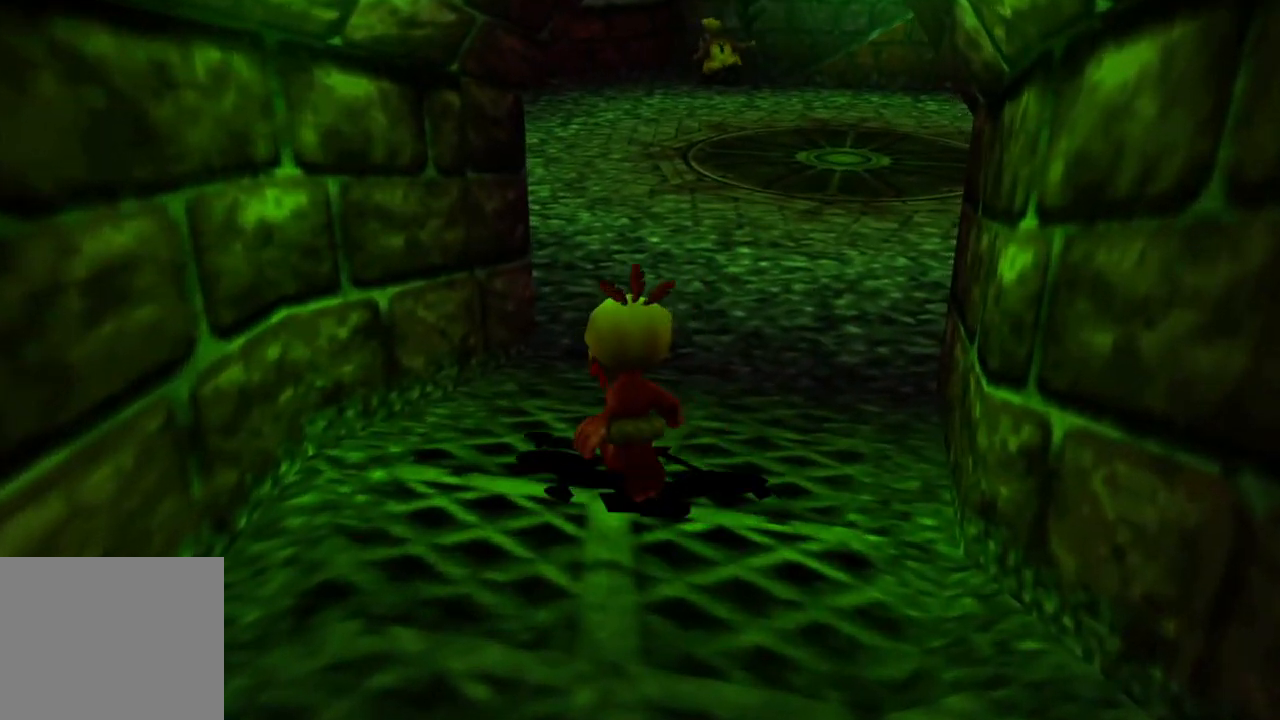
{"buttons": [], "left_stick": "up", "right_stick": "center", "events": []}
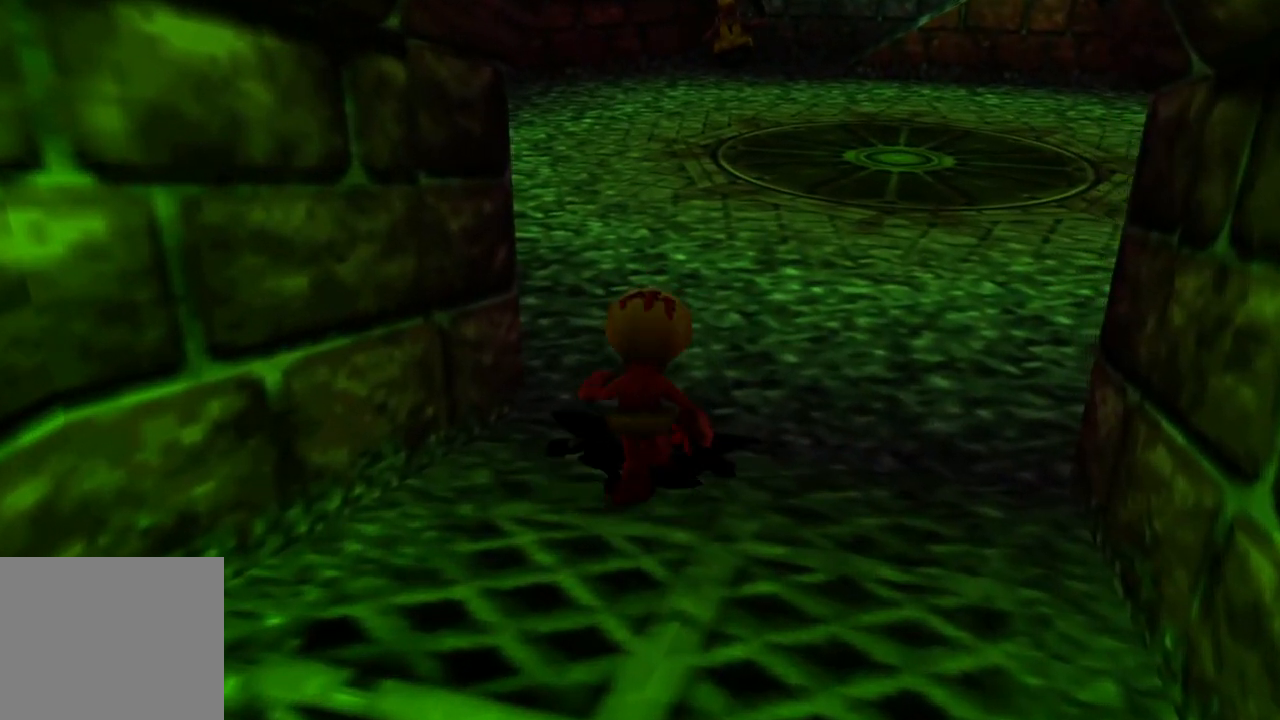
{"buttons": [], "left_stick": "up", "right_stick": "center", "events": []}
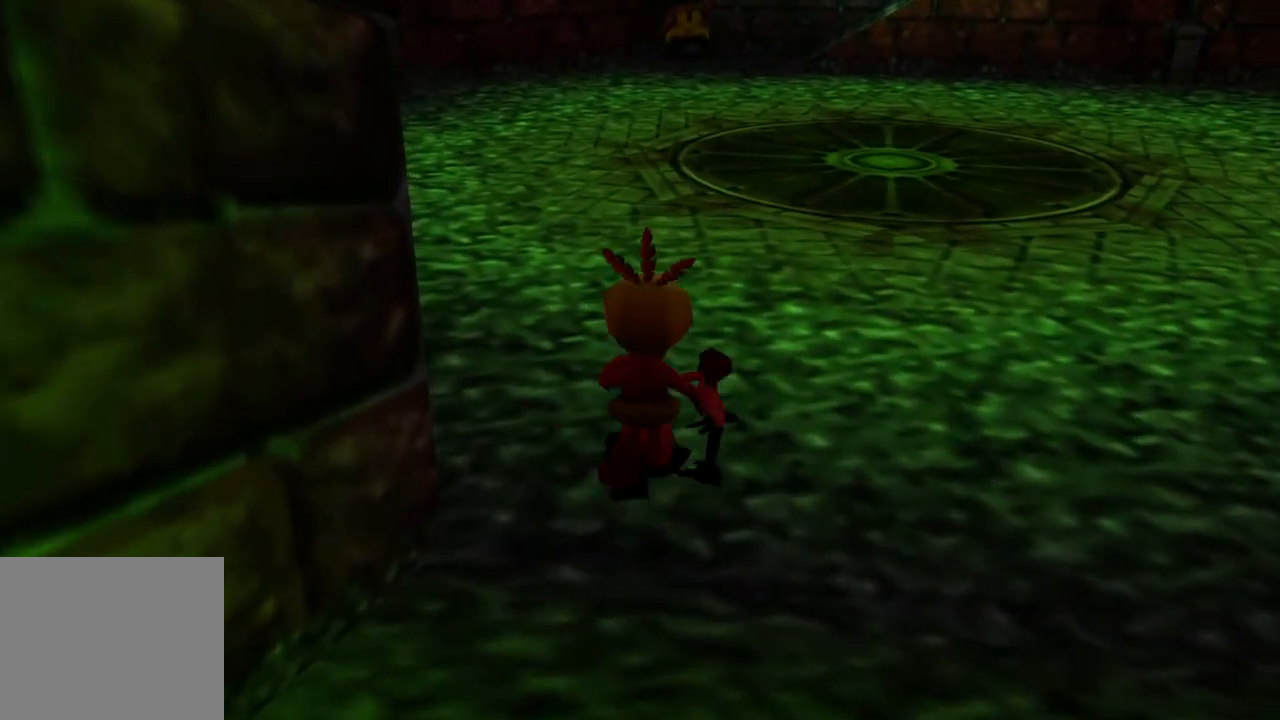
{"buttons": [], "left_stick": "up", "right_stick": "center", "events": []}
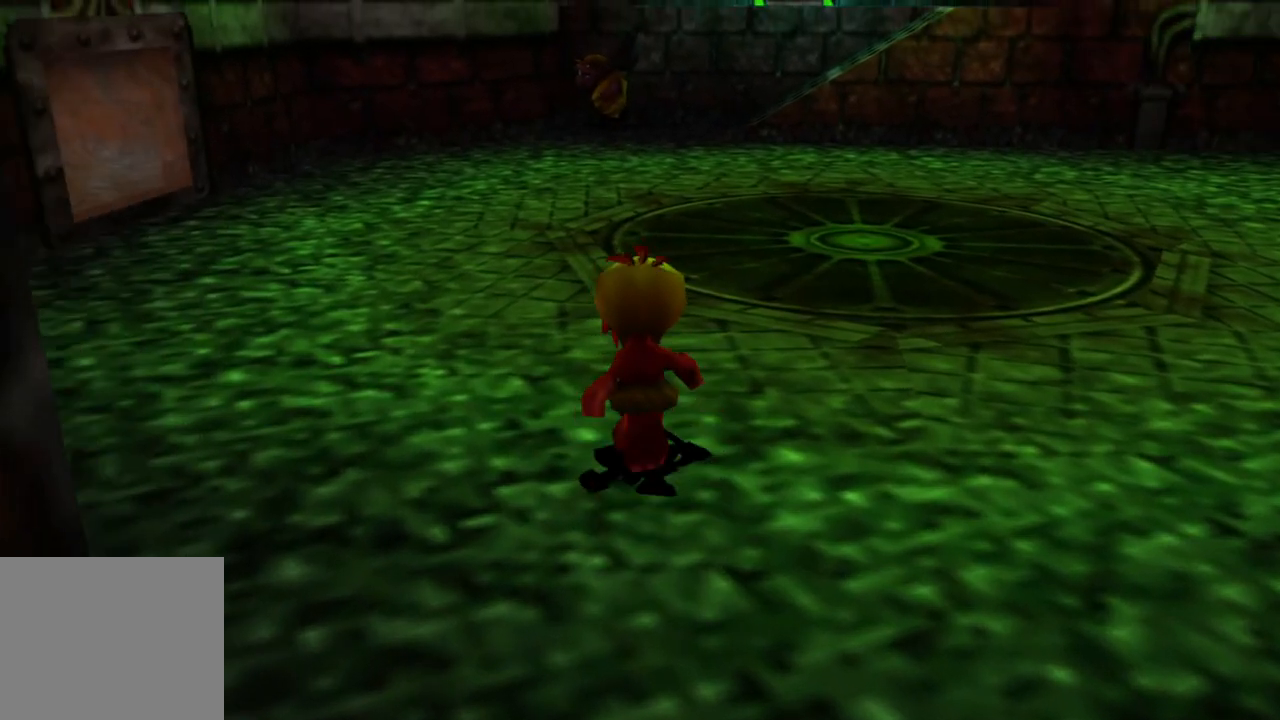
{"buttons": [], "left_stick": "up", "right_stick": "center", "events": []}
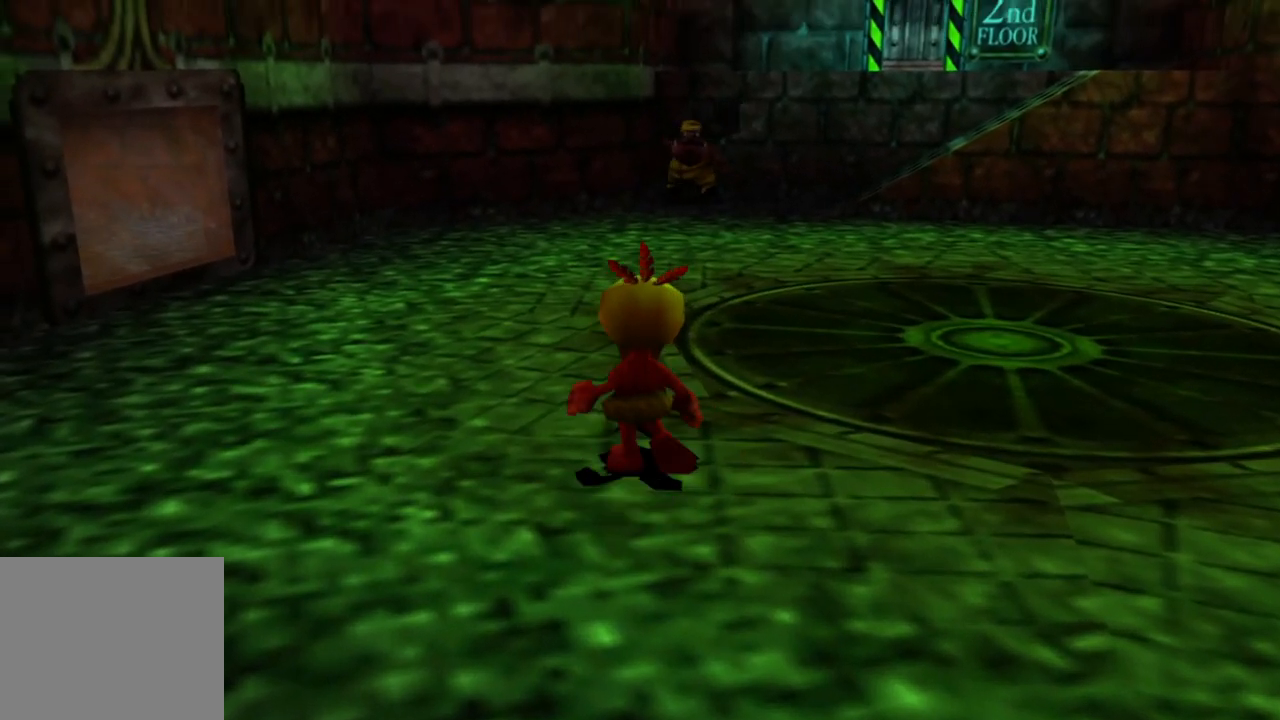
{"buttons": [], "left_stick": "center", "right_stick": "center", "events": [[183, "left_stick", "up-left"], [350, "left_stick", "center"]]}
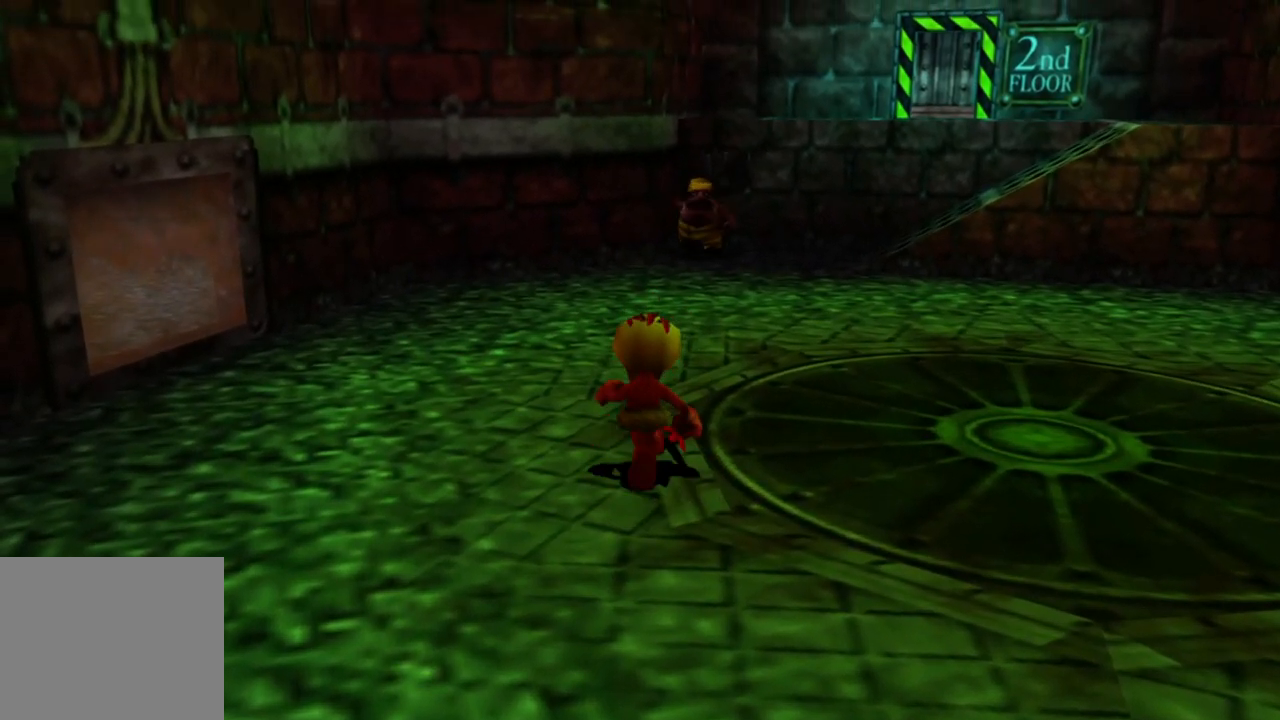
{"buttons": [], "left_stick": "up-right", "right_stick": "center", "events": [[350, "left_stick", "up-right"]]}
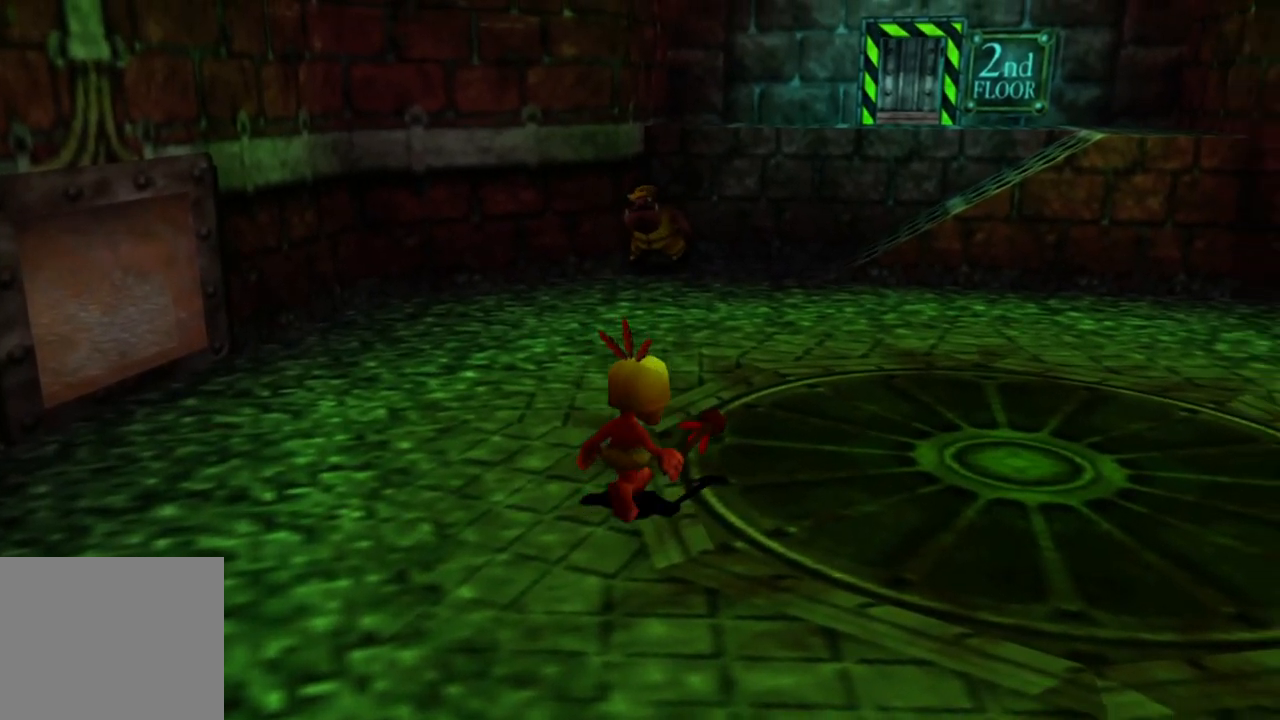
{"buttons": [], "left_stick": "up-right", "right_stick": "center", "events": []}
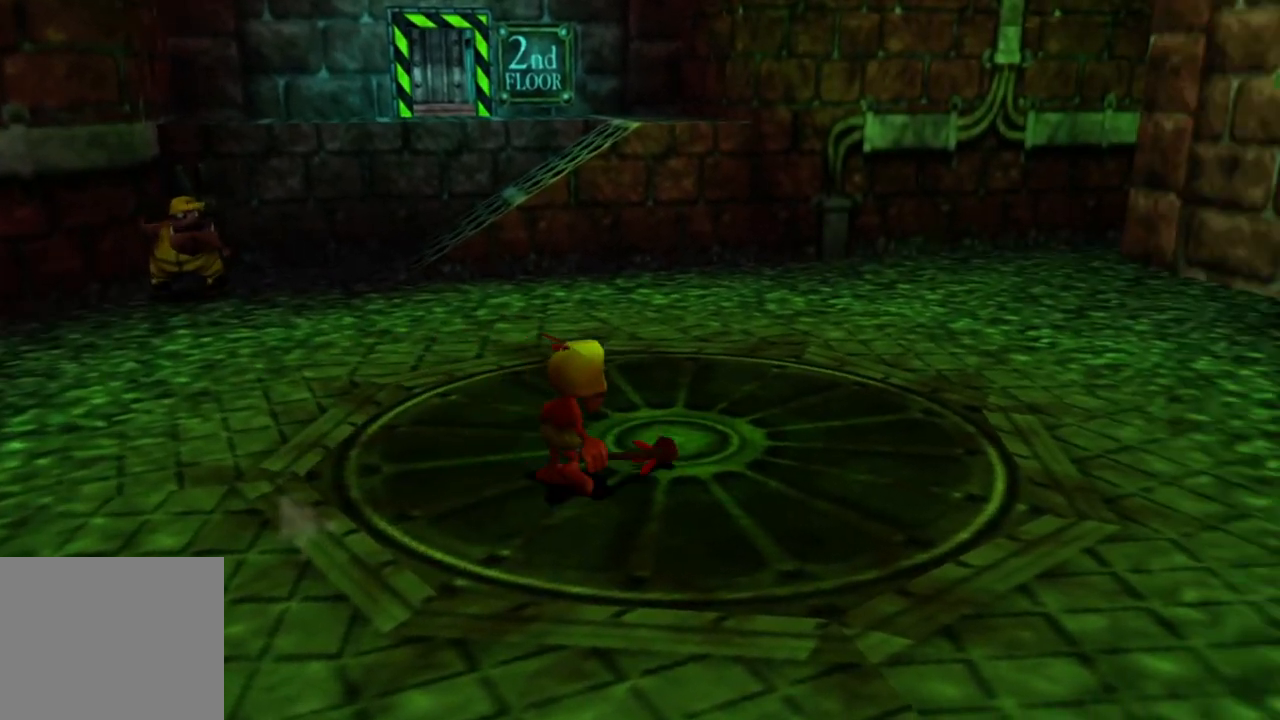
{"buttons": [], "left_stick": "up-right", "right_stick": "center", "events": []}
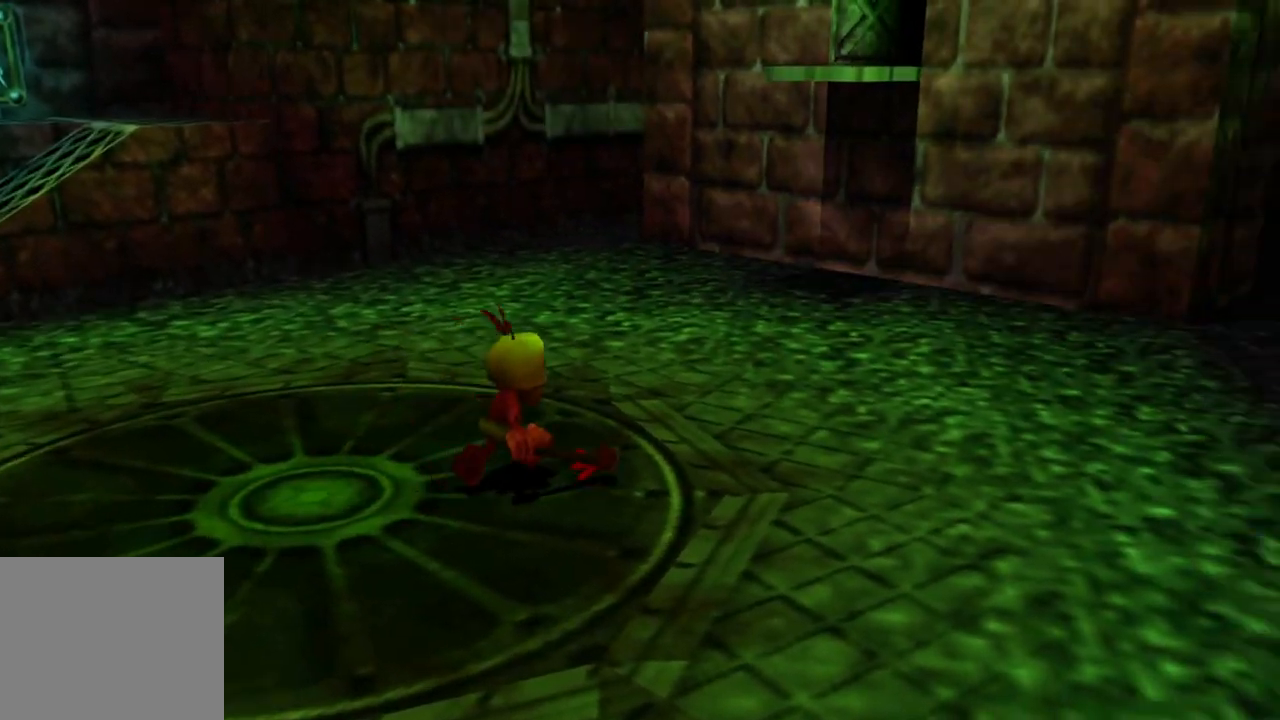
{"buttons": [], "left_stick": "right", "right_stick": "center", "events": [[283, "left_stick", "right"]]}
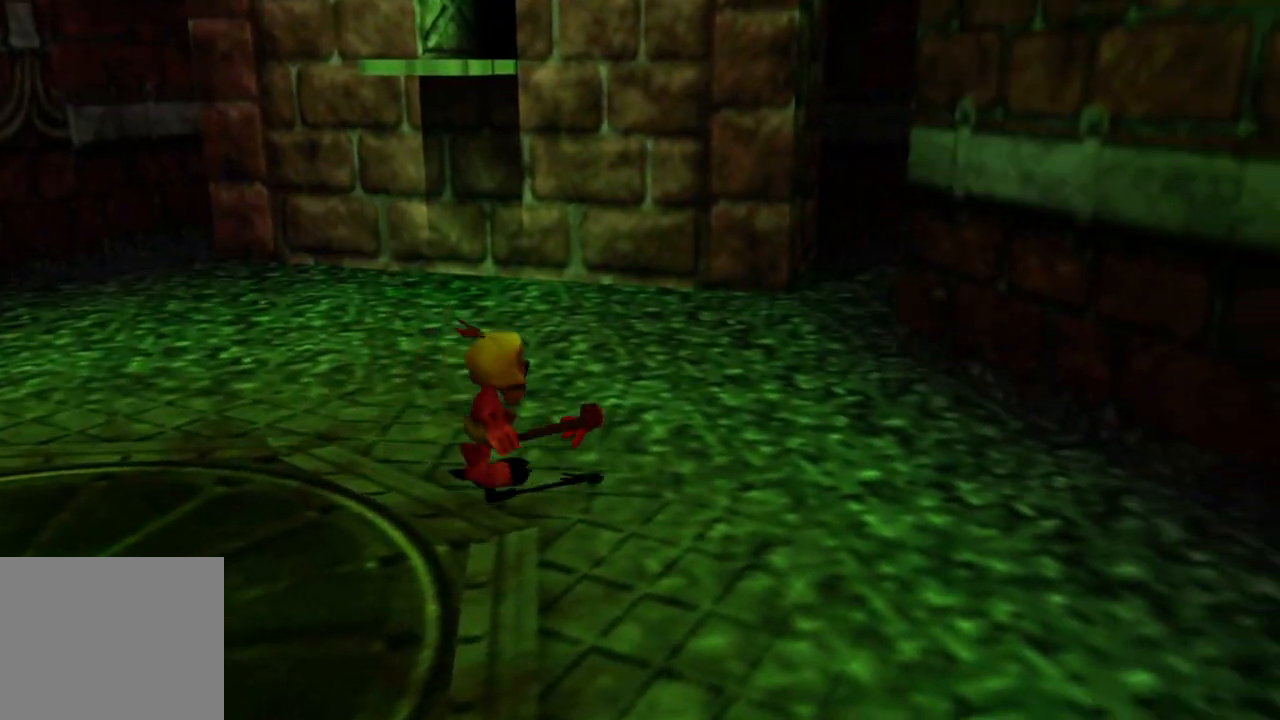
{"buttons": [], "left_stick": "right", "right_stick": "center", "events": []}
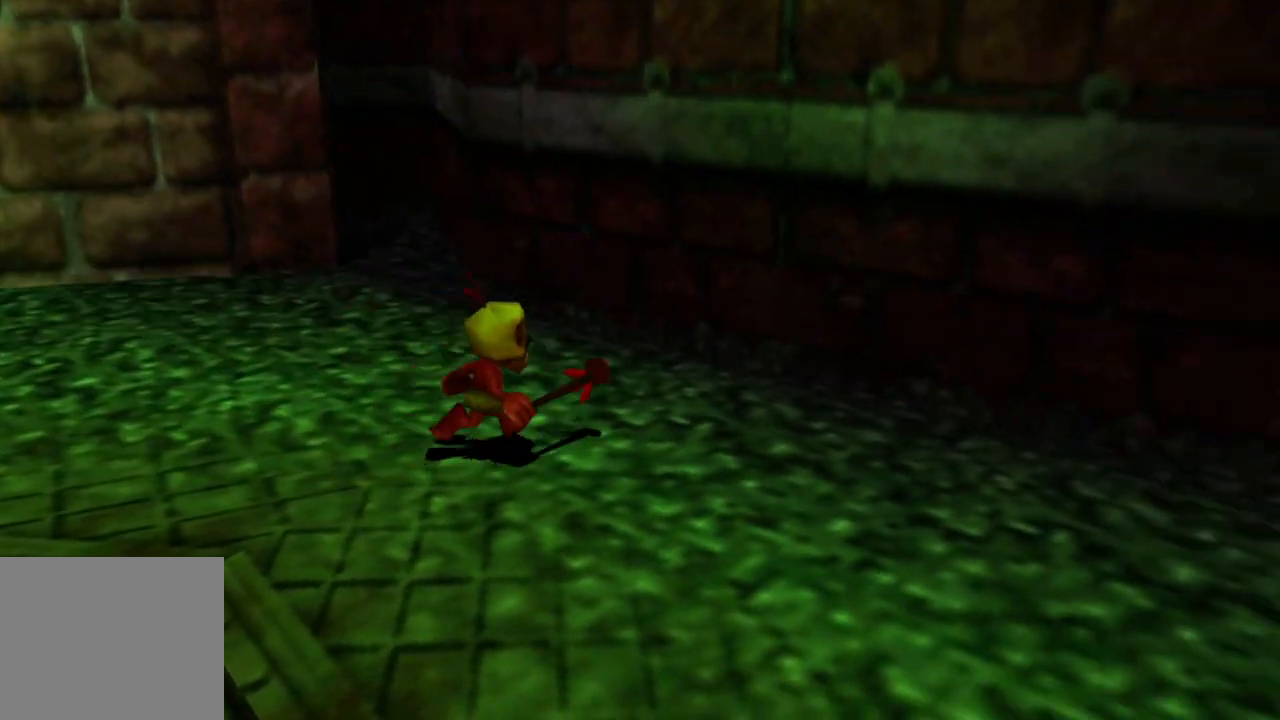
{"buttons": [], "left_stick": "right", "right_stick": "center", "events": []}
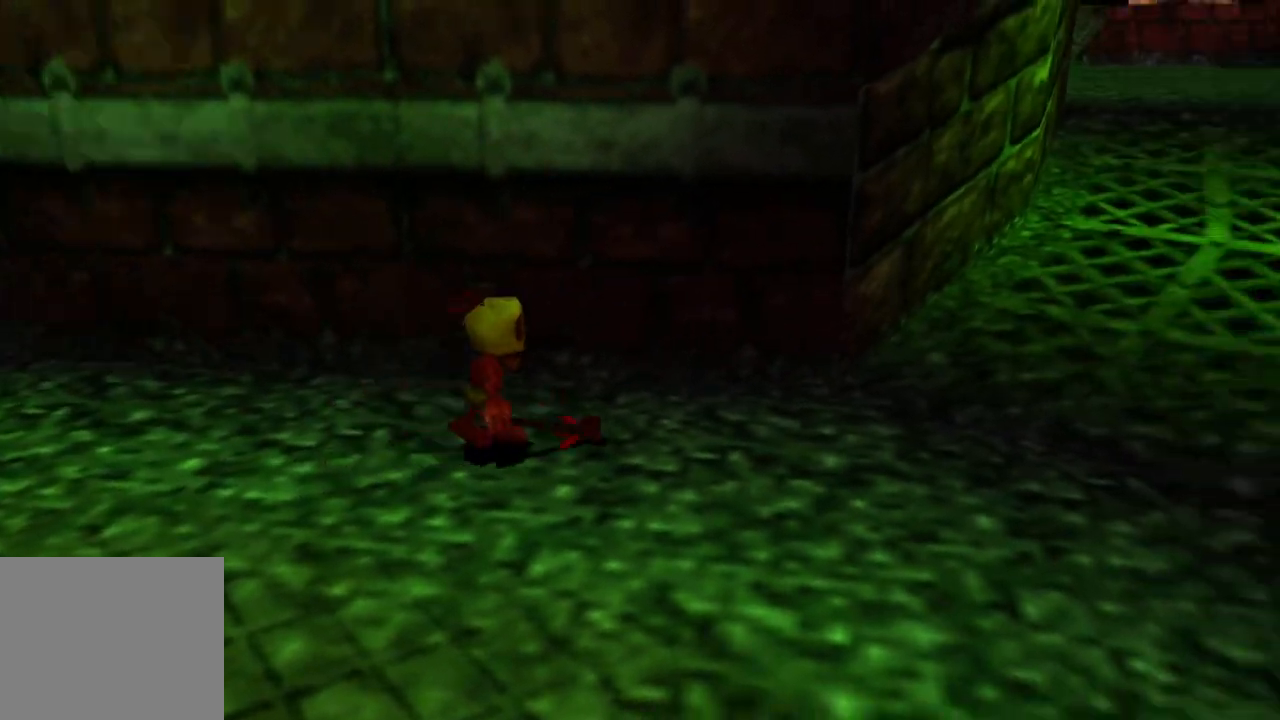
{"buttons": [], "left_stick": "up-right", "right_stick": "center", "events": [[83, "left_stick", "up-right"]]}
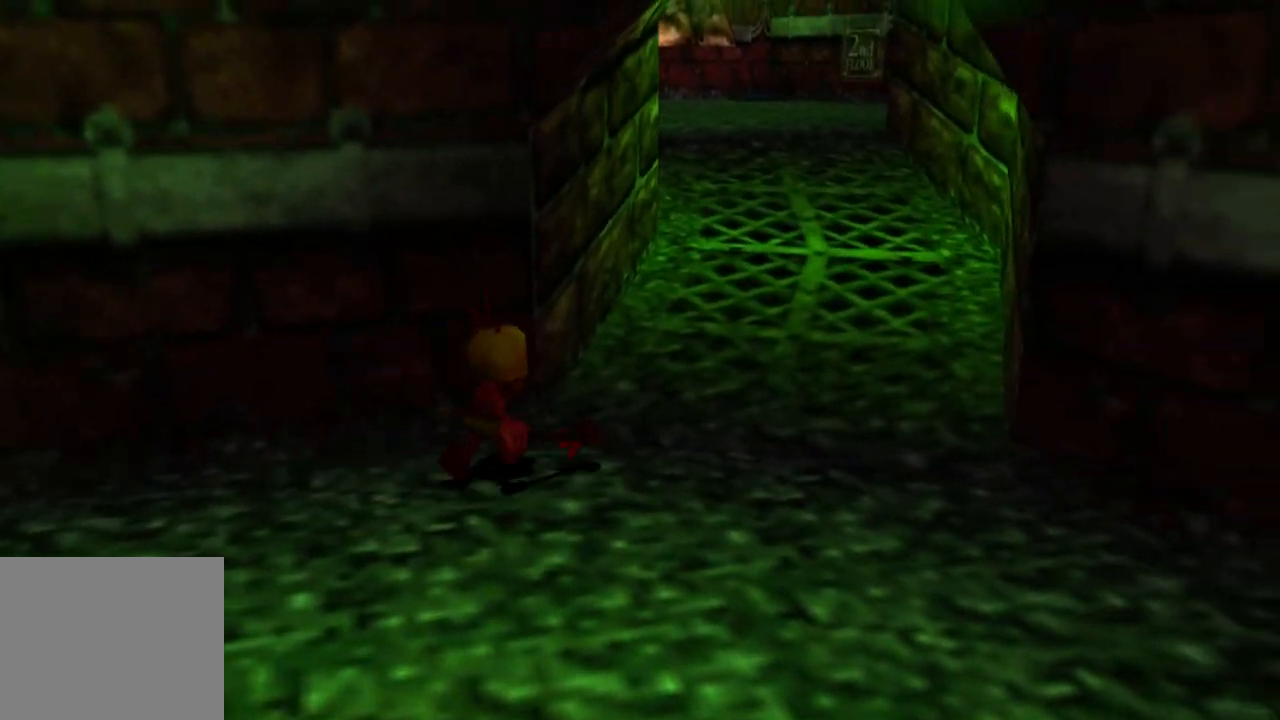
{"buttons": [], "left_stick": "up", "right_stick": "center", "events": [[150, "left_stick", "up"]]}
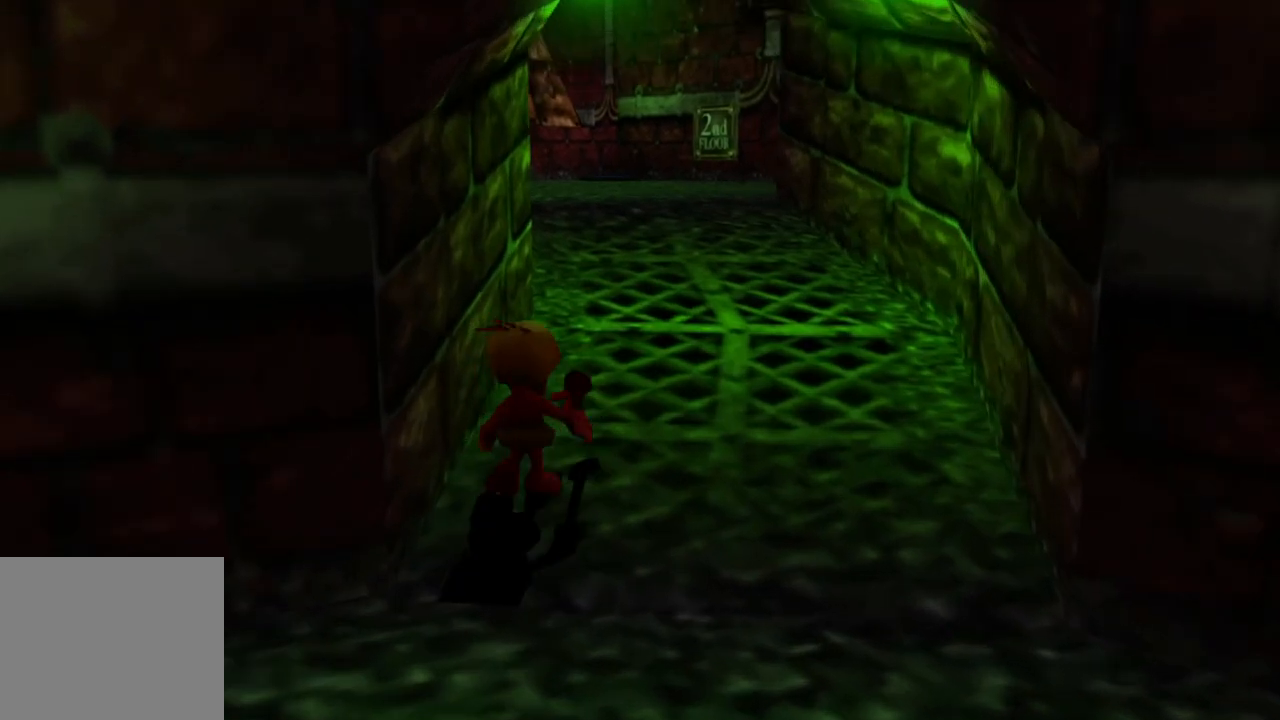
{"buttons": [], "left_stick": "up", "right_stick": "center", "events": [[83, "A", "down"], [350, "A", "up"]]}
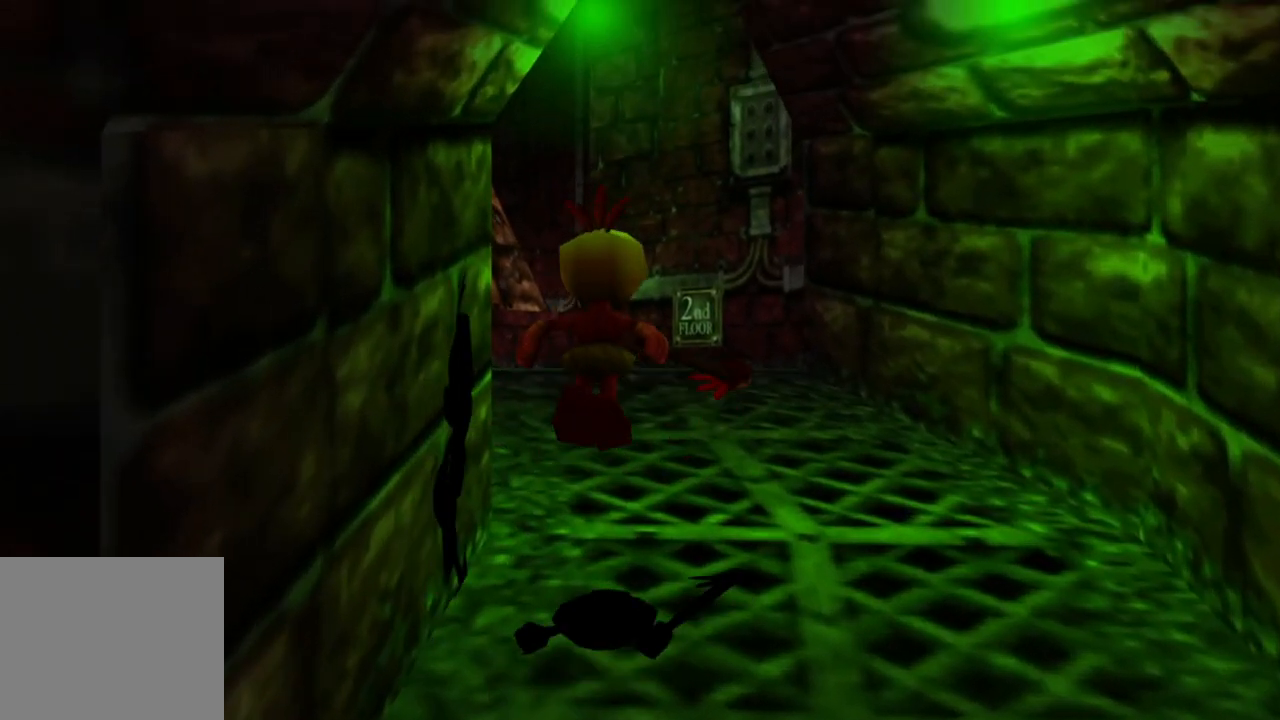
{"buttons": [], "left_stick": "up", "right_stick": "center", "events": []}
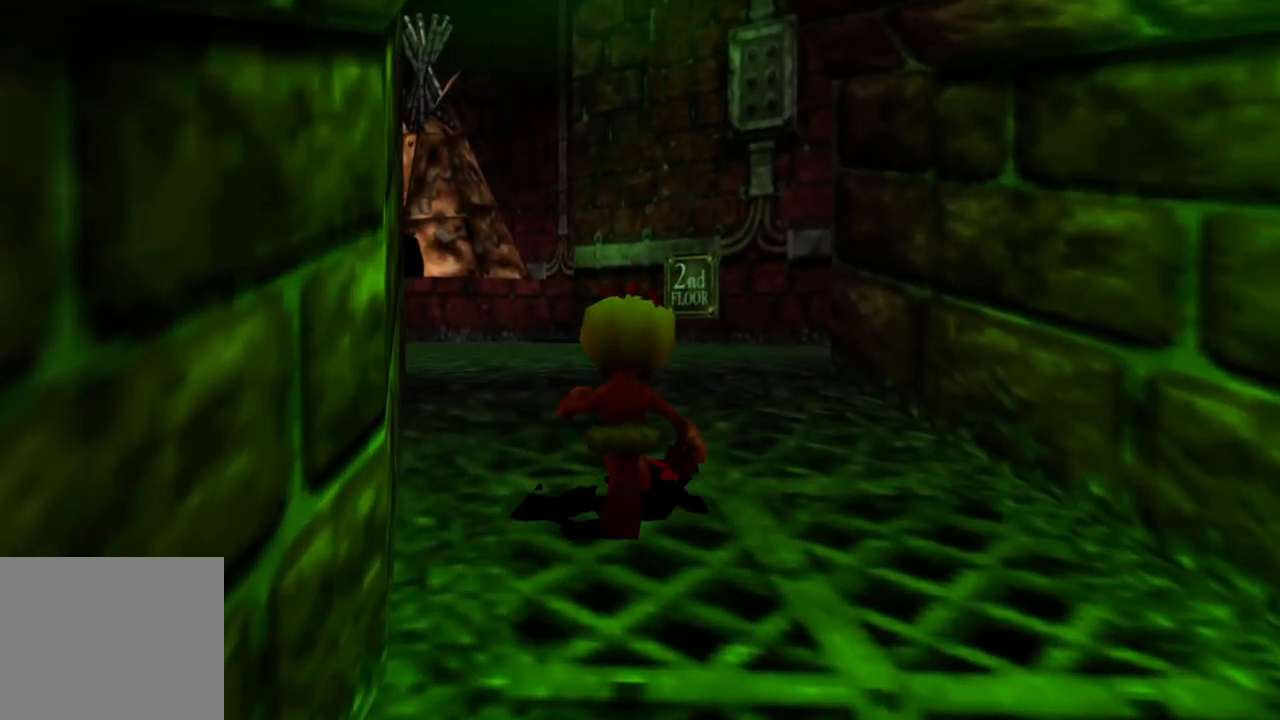
{"buttons": [], "left_stick": "up", "right_stick": "center", "events": []}
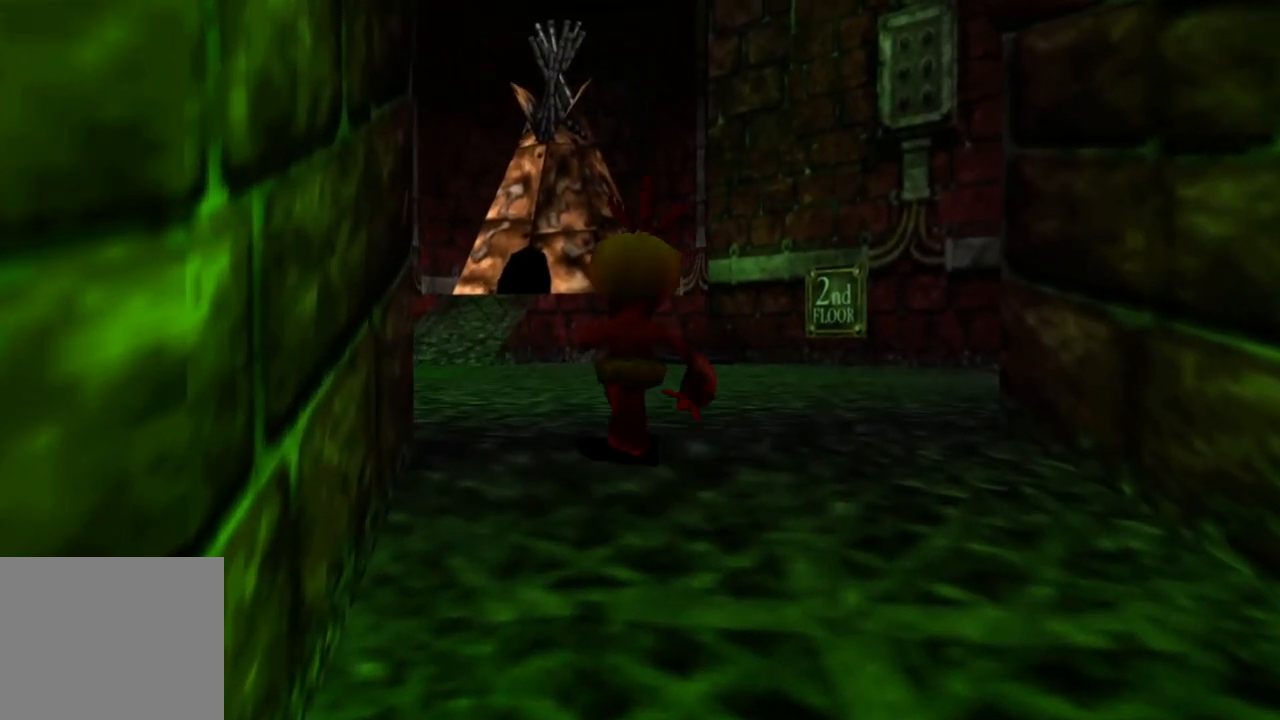
{"buttons": [], "left_stick": "up", "right_stick": "center", "events": []}
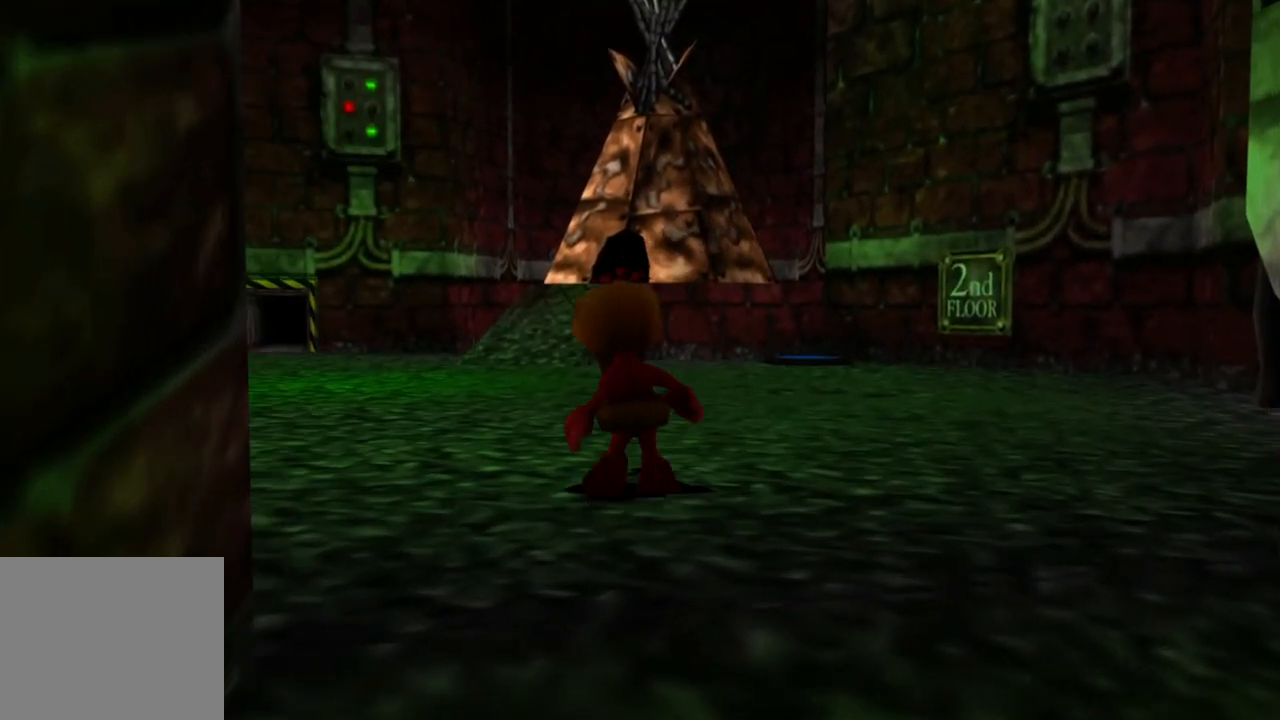
{"buttons": [], "left_stick": "up", "right_stick": "center", "events": []}
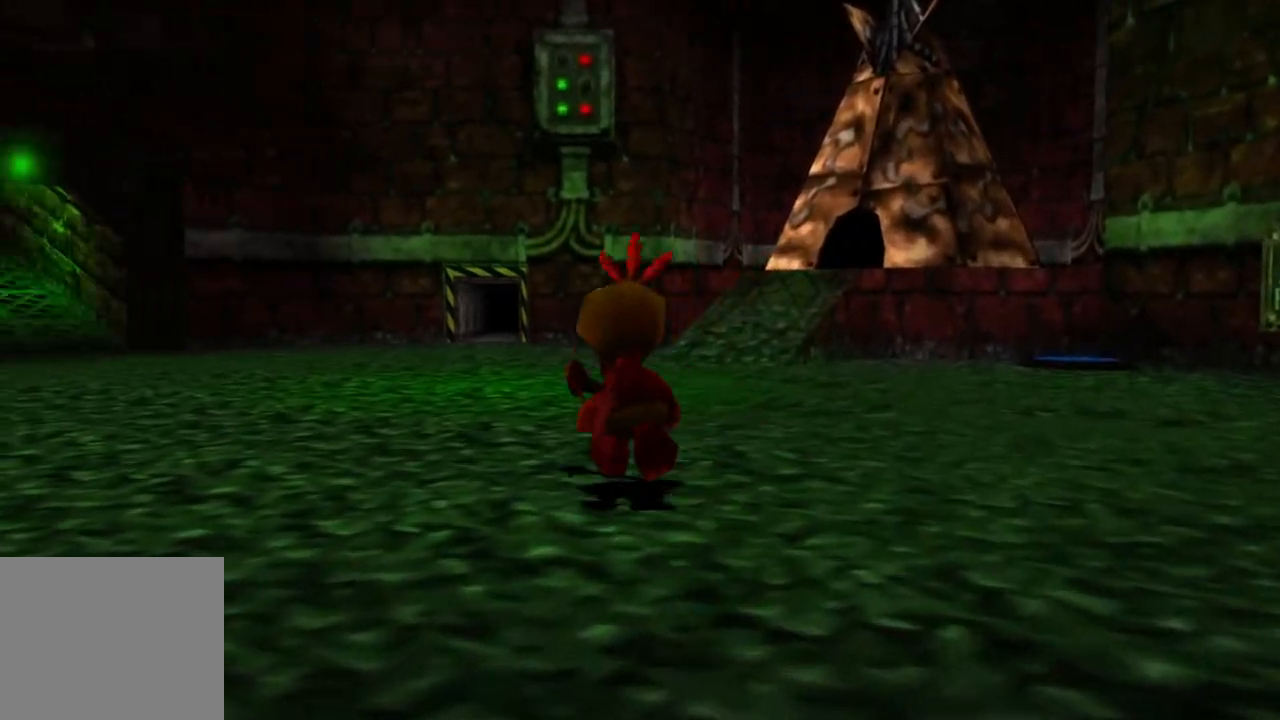
{"buttons": [], "left_stick": "up", "right_stick": "center", "events": []}
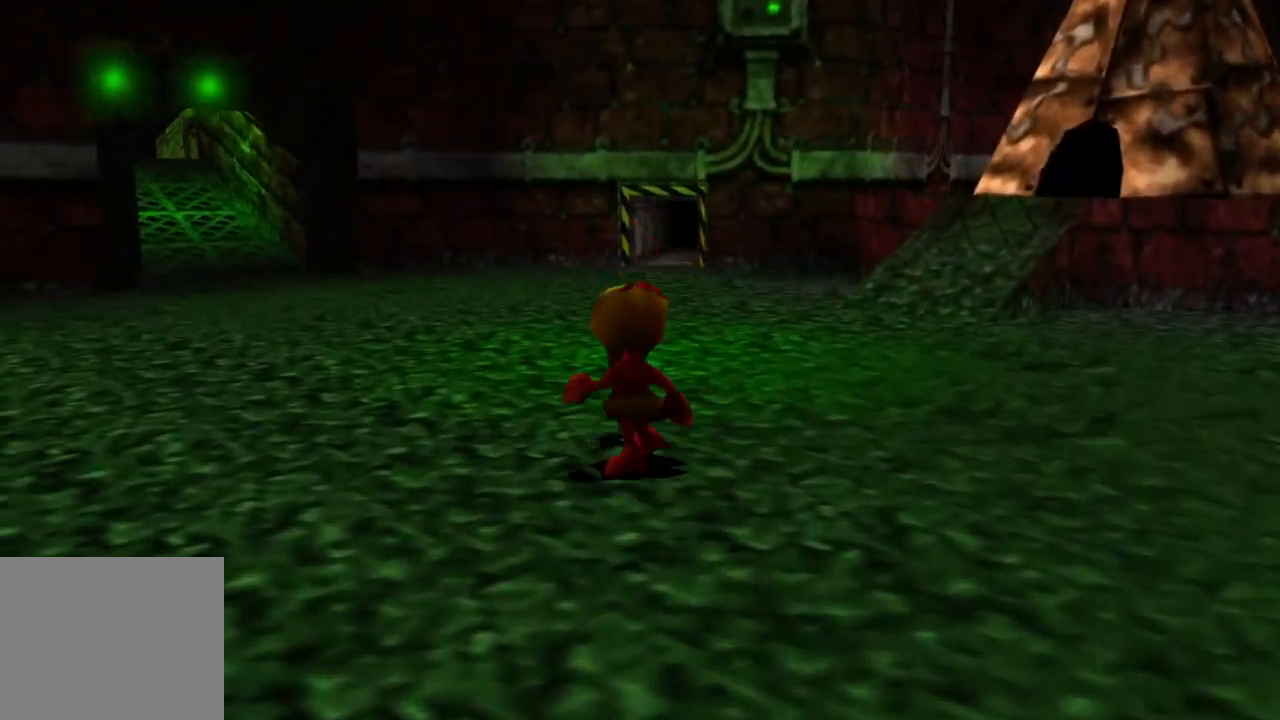
{"buttons": [], "left_stick": "up", "right_stick": "center", "events": []}
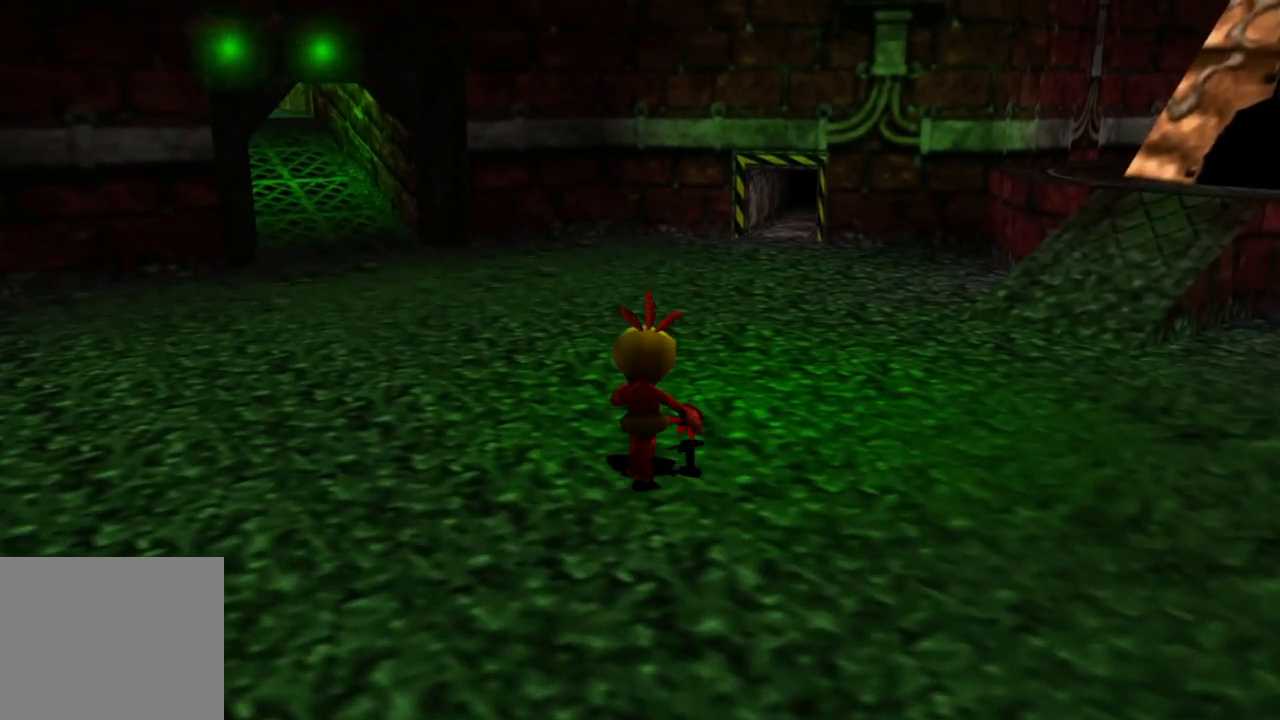
{"buttons": [], "left_stick": "up", "right_stick": "center", "events": []}
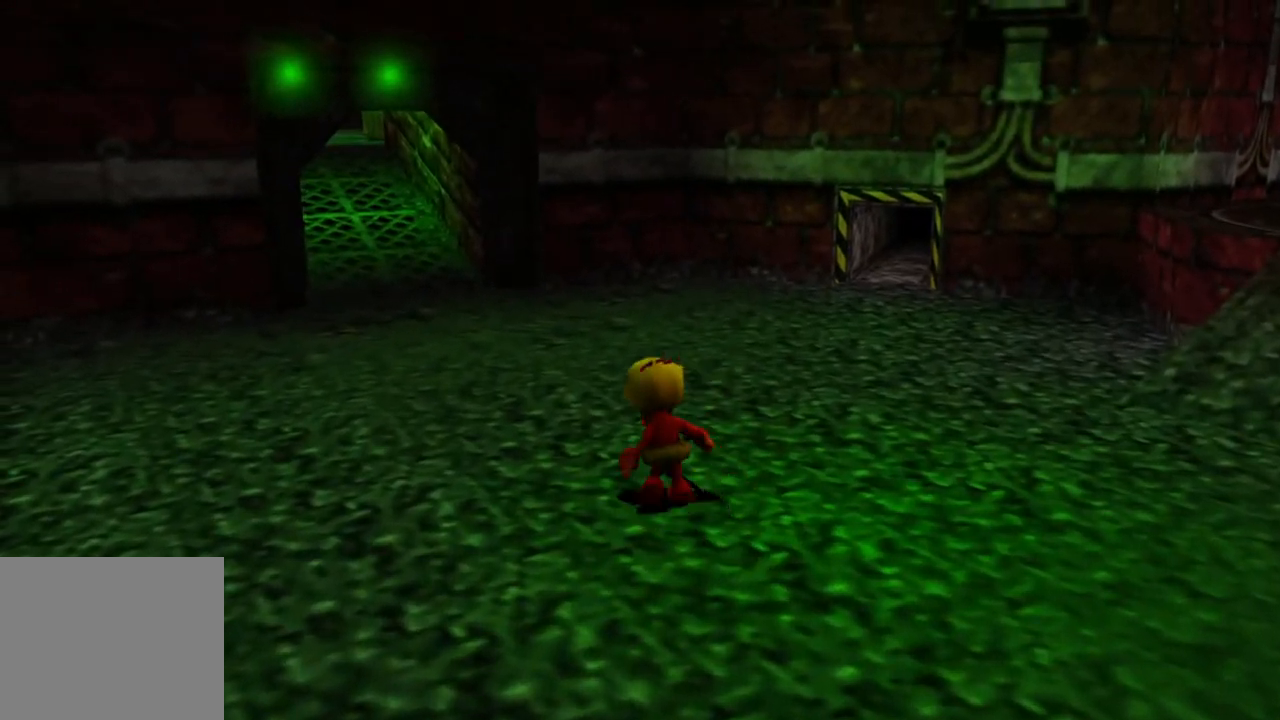
{"buttons": [], "left_stick": "up", "right_stick": "center", "events": []}
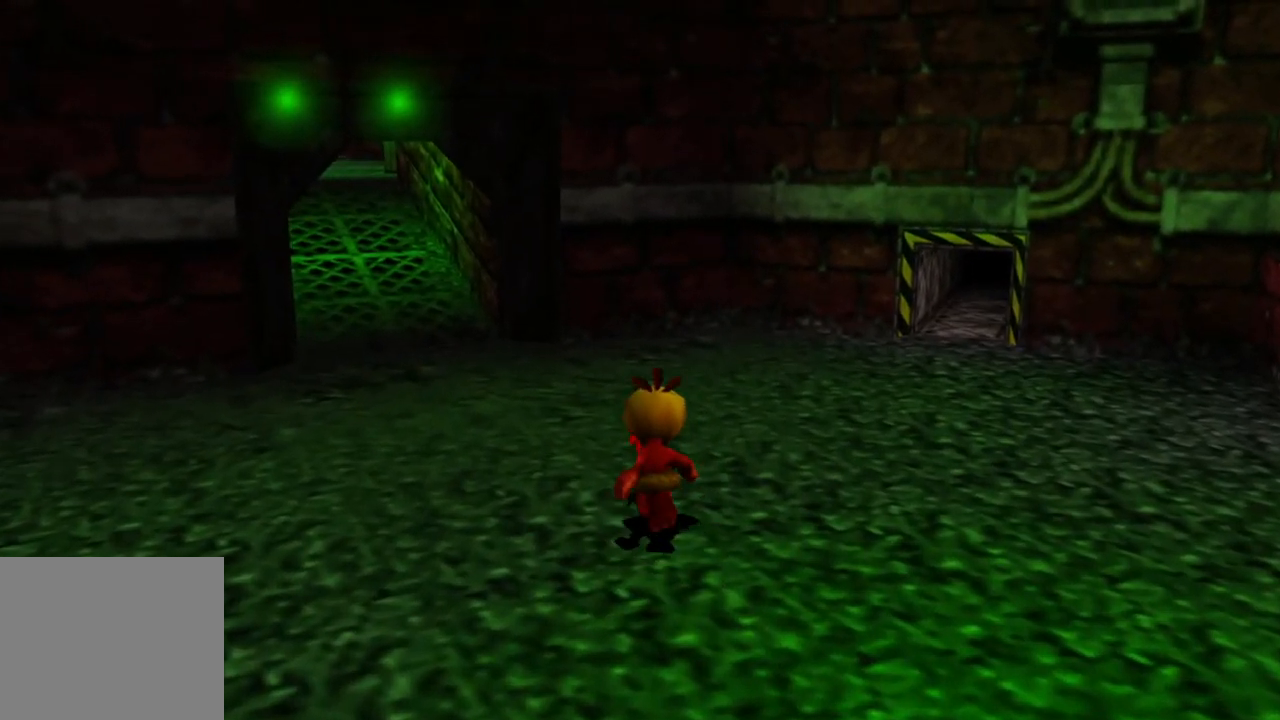
{"buttons": [], "left_stick": "up", "right_stick": "center", "events": []}
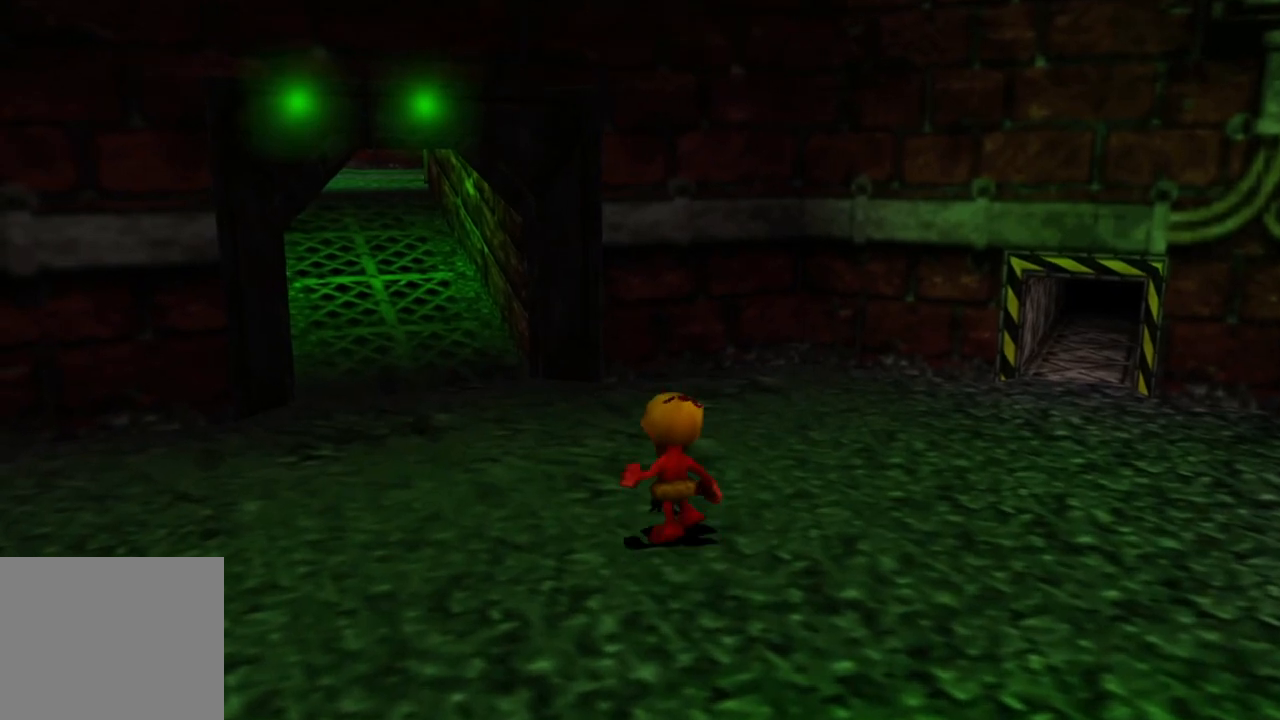
{"buttons": [], "left_stick": "up", "right_stick": "center", "events": []}
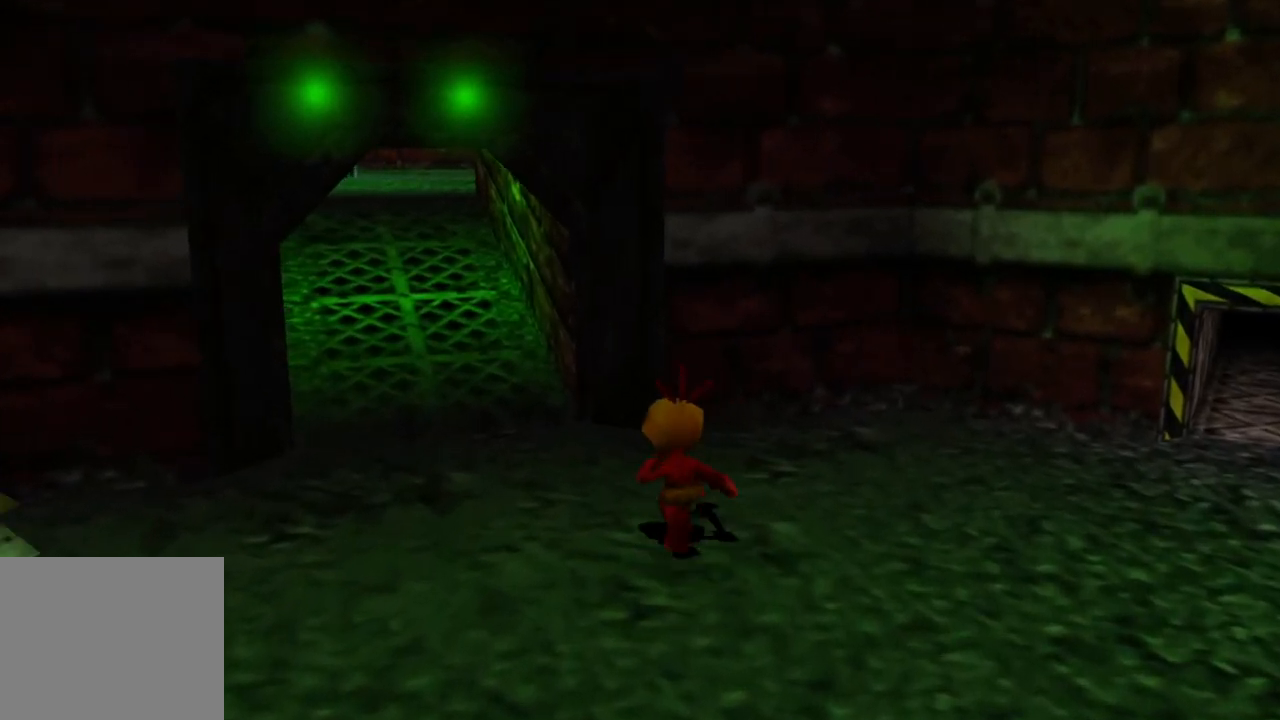
{"buttons": [], "left_stick": "up", "right_stick": "center", "events": []}
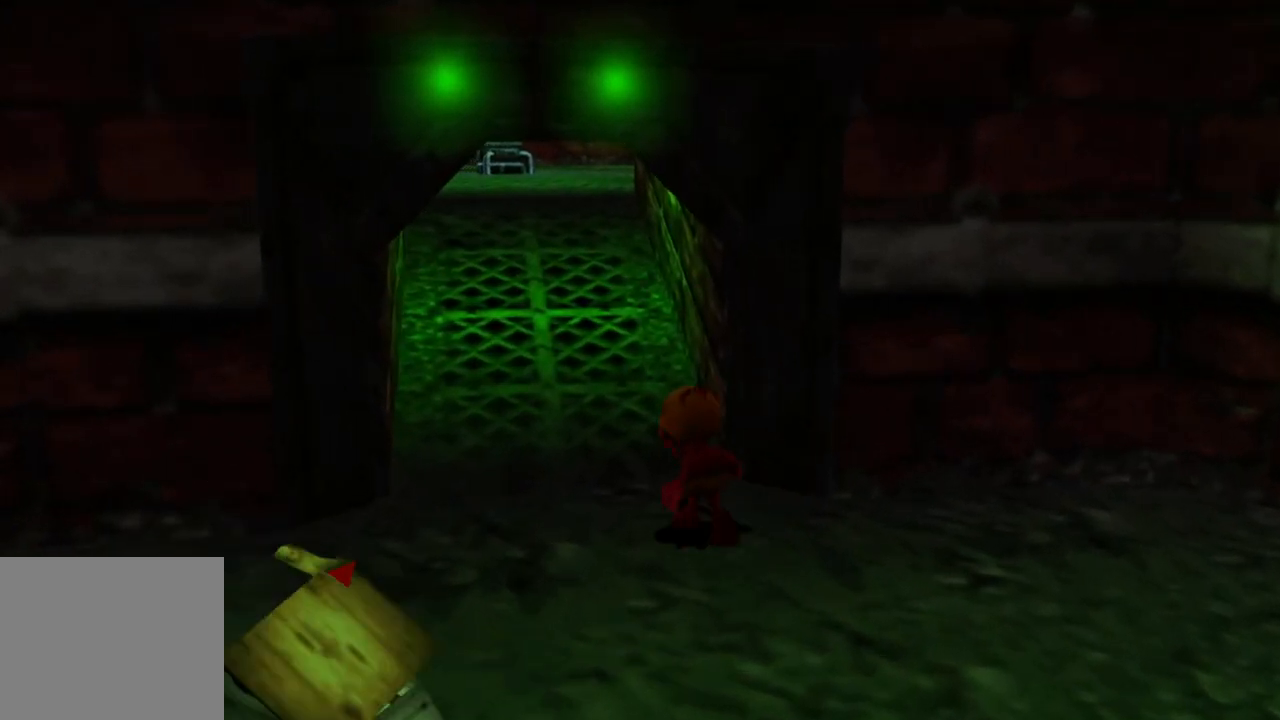
{"buttons": [], "left_stick": "up", "right_stick": "center", "events": []}
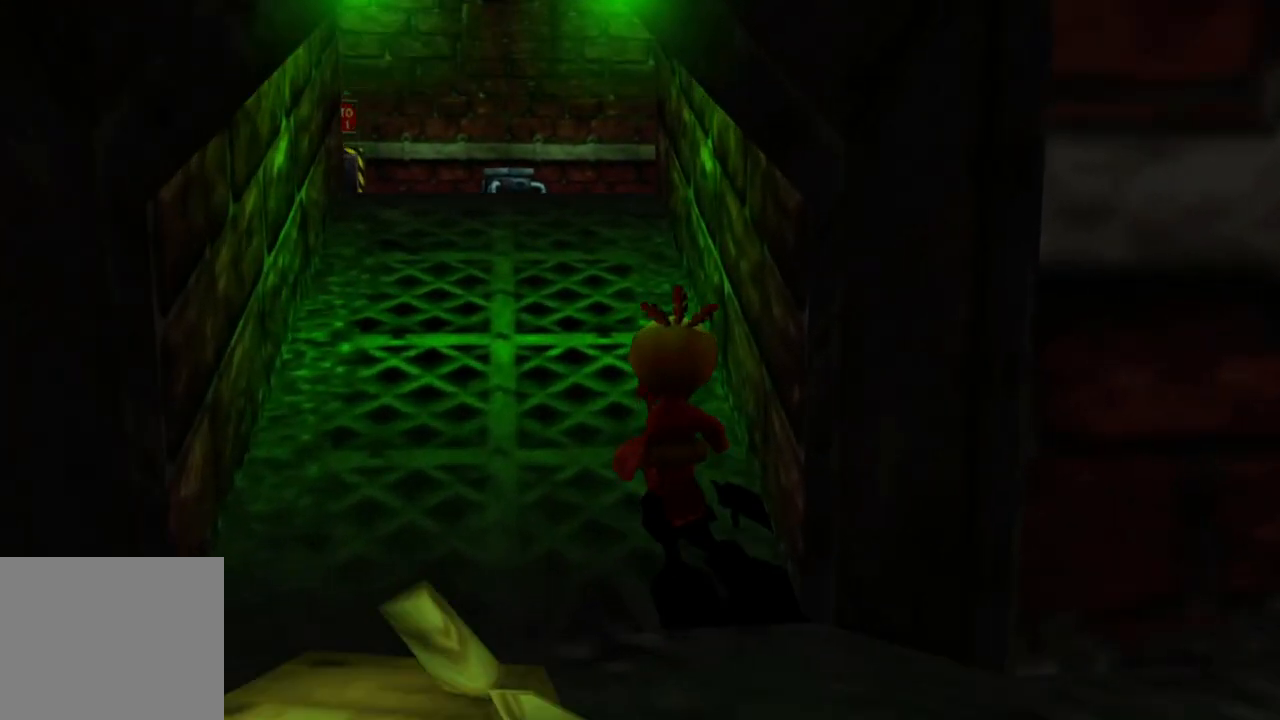
{"buttons": [], "left_stick": "up", "right_stick": "center", "events": []}
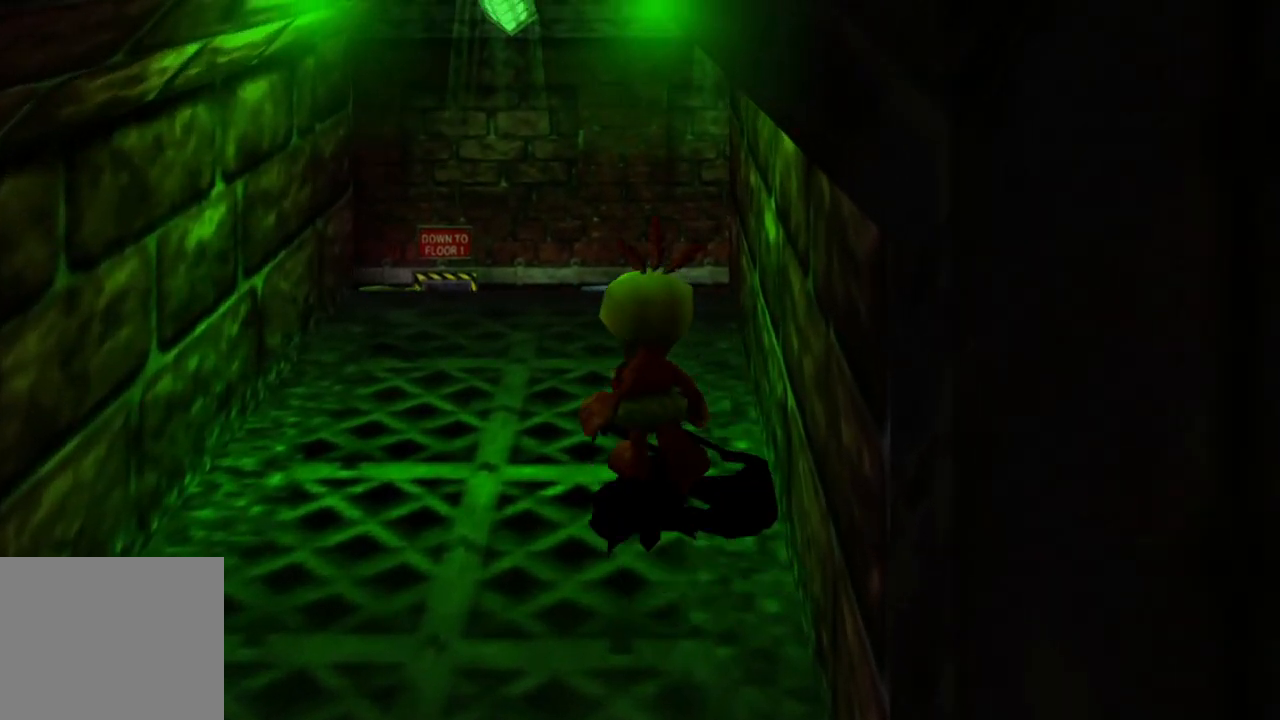
{"buttons": [], "left_stick": "up", "right_stick": "center", "events": []}
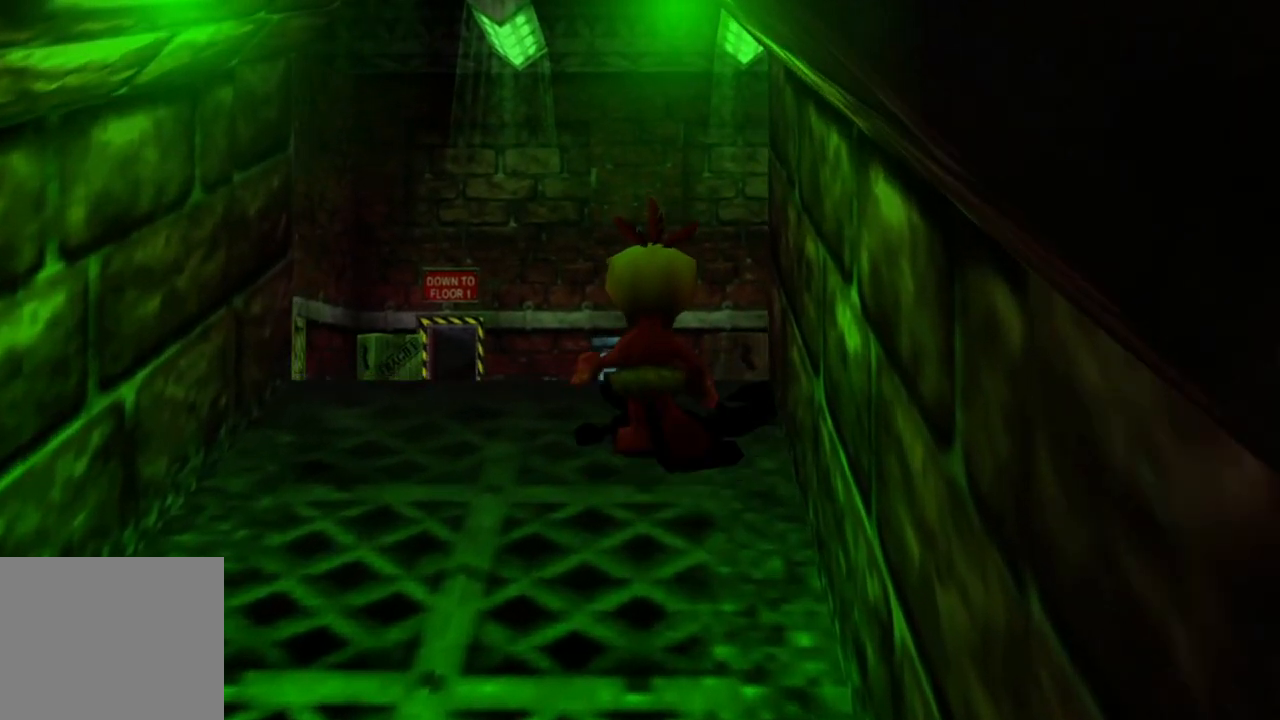
{"buttons": [], "left_stick": "up", "right_stick": "center", "events": []}